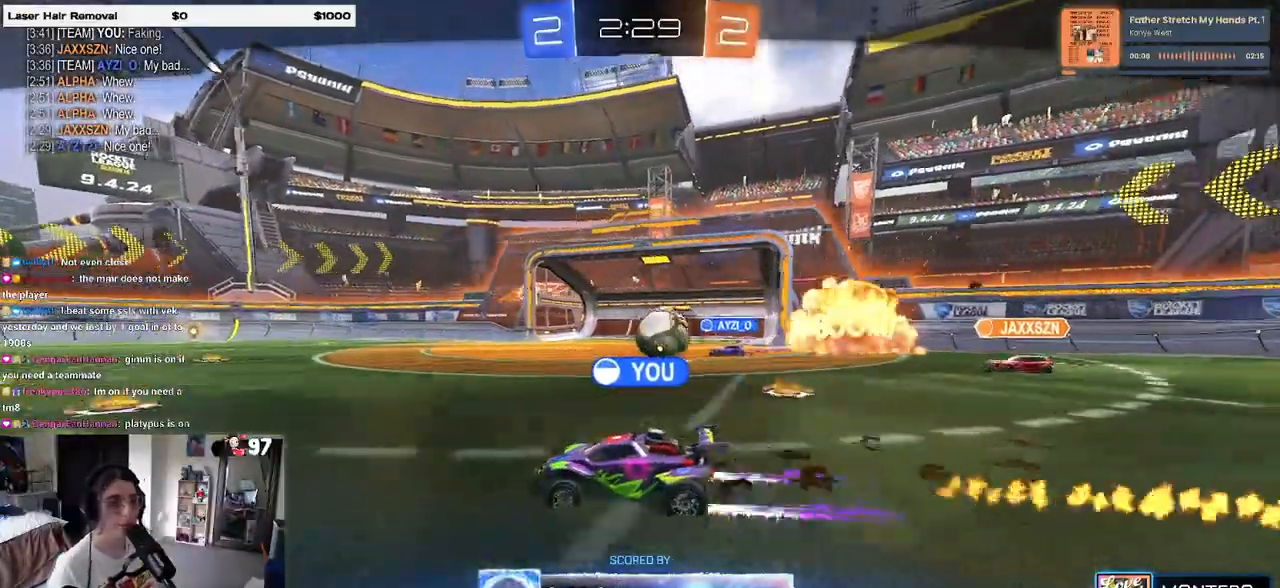
Gameplay with a controller (PlayStation layout); each line is a JSON object with the inputs held at the frame after it. "events" lists button and stick changes between this image and that frame as [ms after this image, input, new state], when the widget could be followed in between.
{"buttons": ["R2"], "left_stick": "center", "right_stick": "center", "events": []}
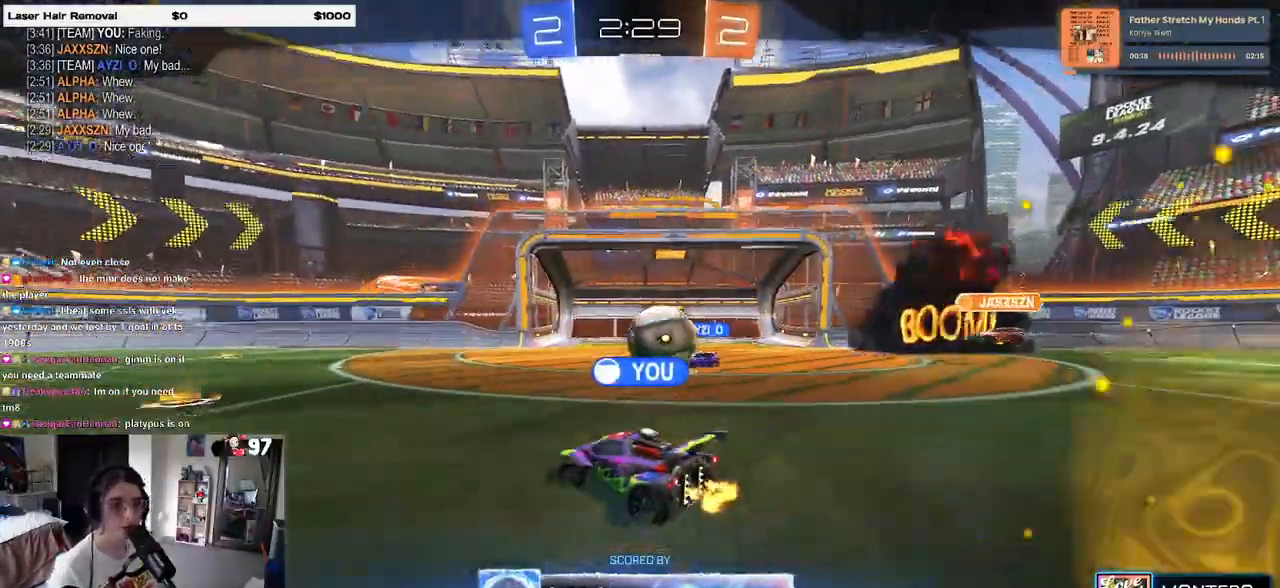
{"buttons": ["R2"], "left_stick": "center", "right_stick": "center", "events": []}
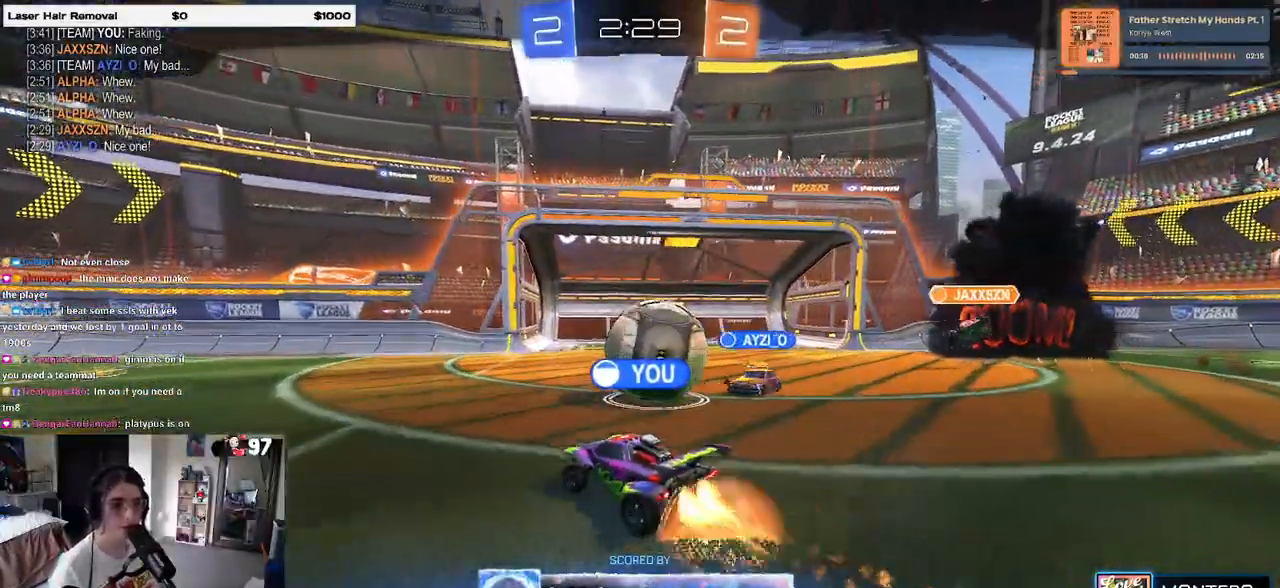
{"buttons": ["CROSS", "R2"], "left_stick": "center", "right_stick": "center", "events": [[450, "CROSS", "down"]]}
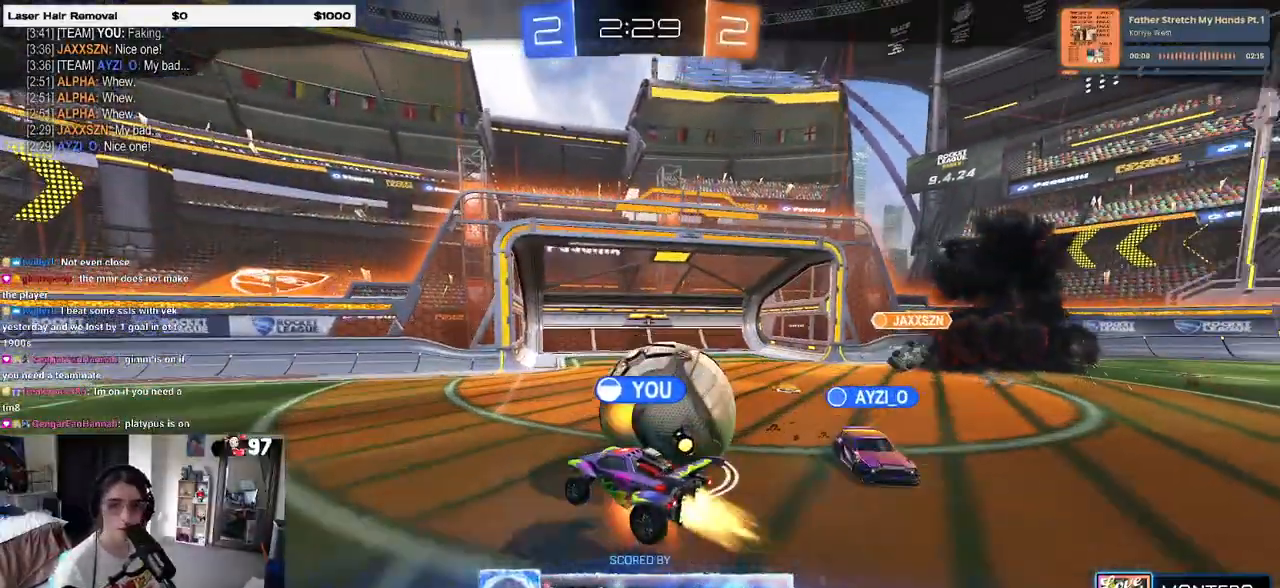
{"buttons": ["CROSS", "R2"], "left_stick": "center", "right_stick": "center", "events": [[150, "CROSS", "up"], [217, "CROSS", "down"]]}
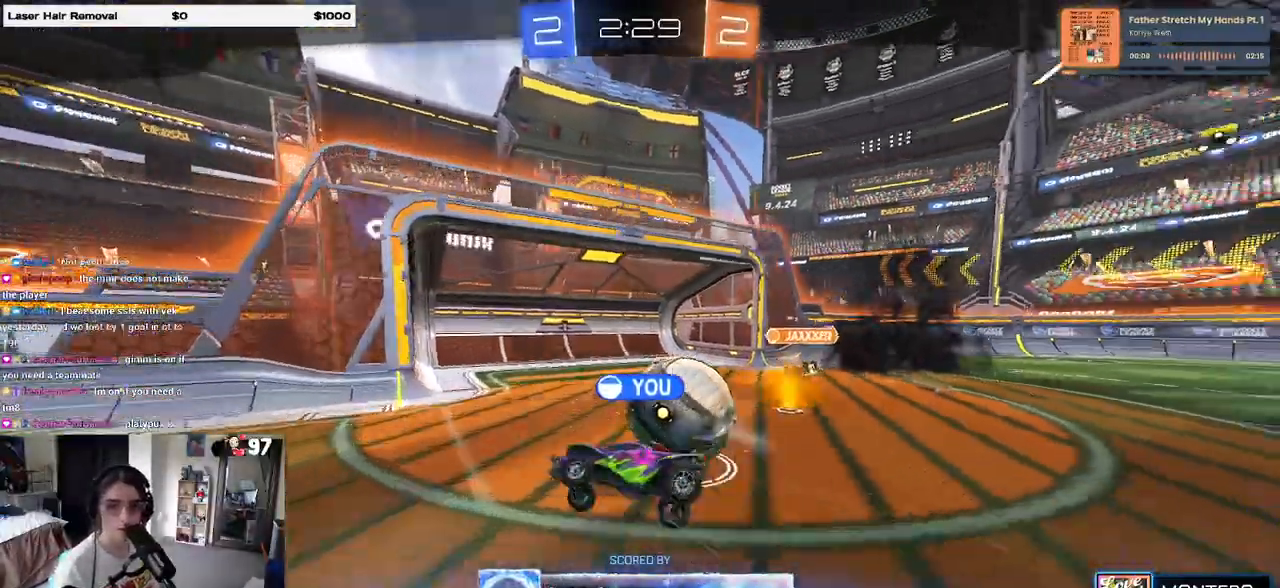
{"buttons": ["CROSS", "R2"], "left_stick": "center", "right_stick": "center", "events": [[100, "CROSS", "up"], [200, "CROSS", "down"], [317, "CROSS", "up"], [400, "CROSS", "down"]]}
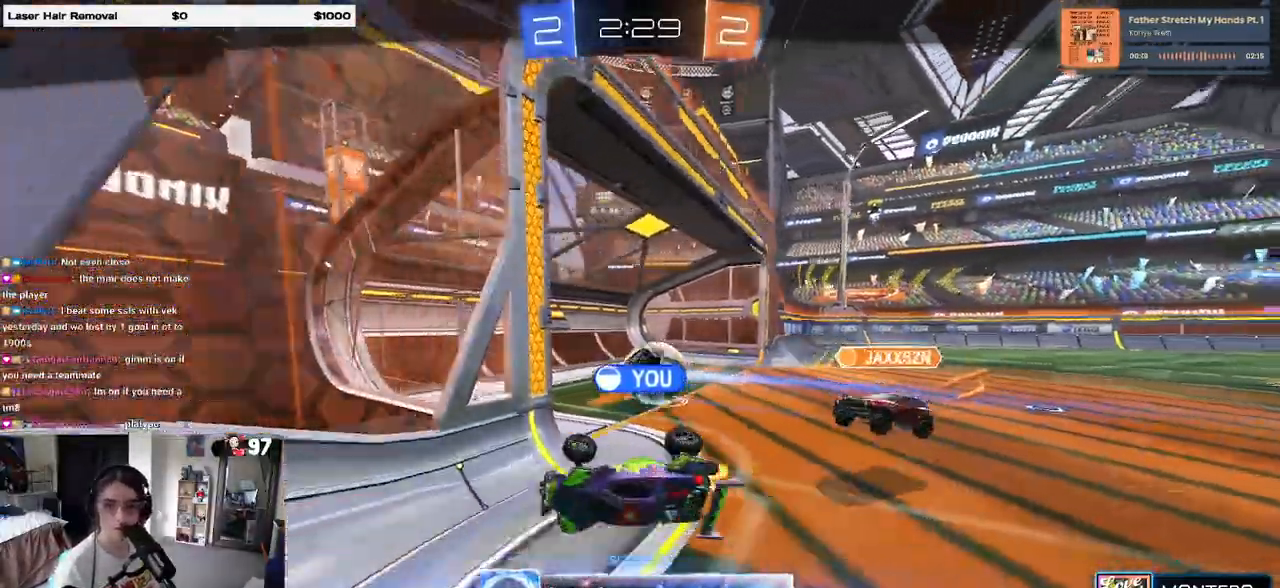
{"buttons": ["R2"], "left_stick": "center", "right_stick": "center", "events": [[17, "CROSS", "up"], [83, "CROSS", "down"], [233, "CROSS", "up"], [300, "CROSS", "down"], [417, "CROSS", "up"]]}
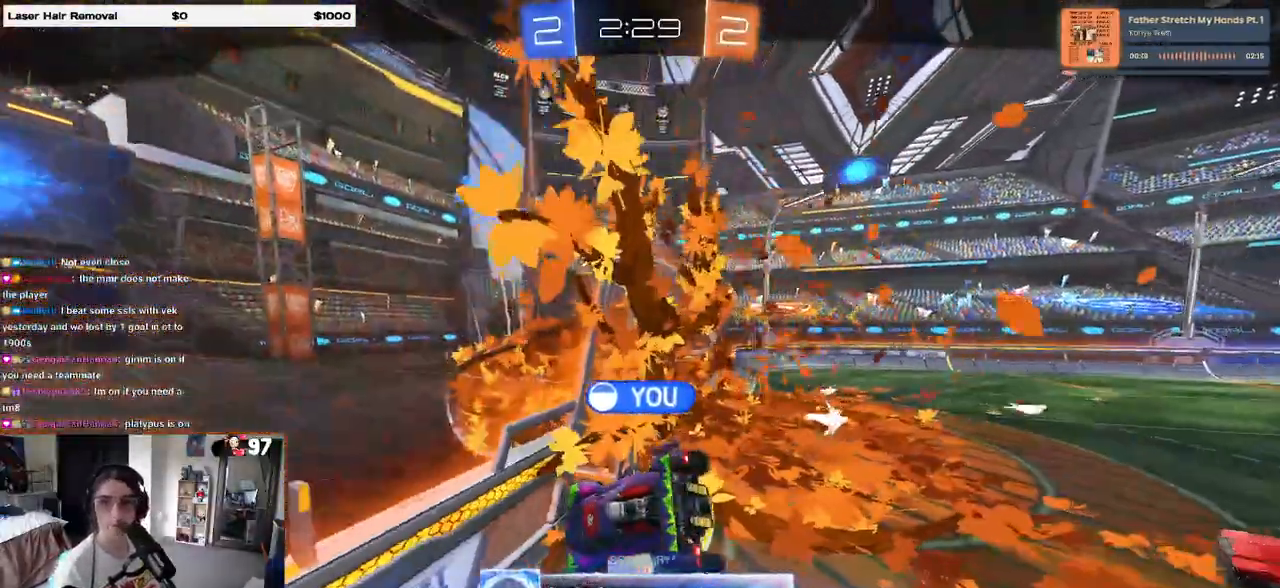
{"buttons": [], "left_stick": "center", "right_stick": "center", "events": [[33, "R2", "up"]]}
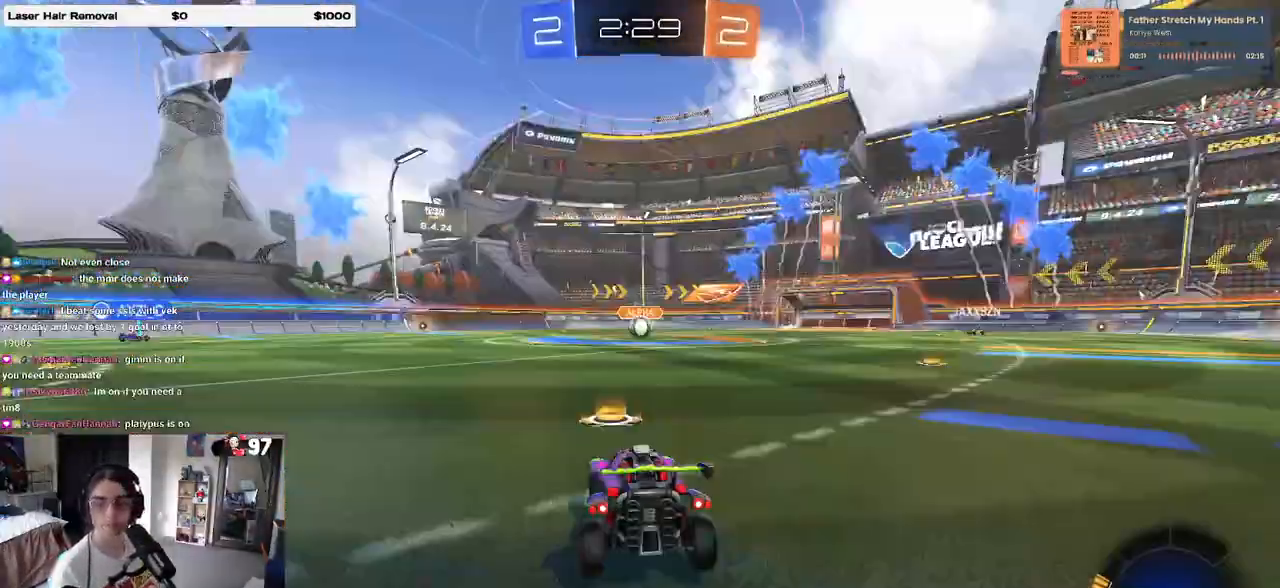
{"buttons": [], "left_stick": "center", "right_stick": "center", "events": []}
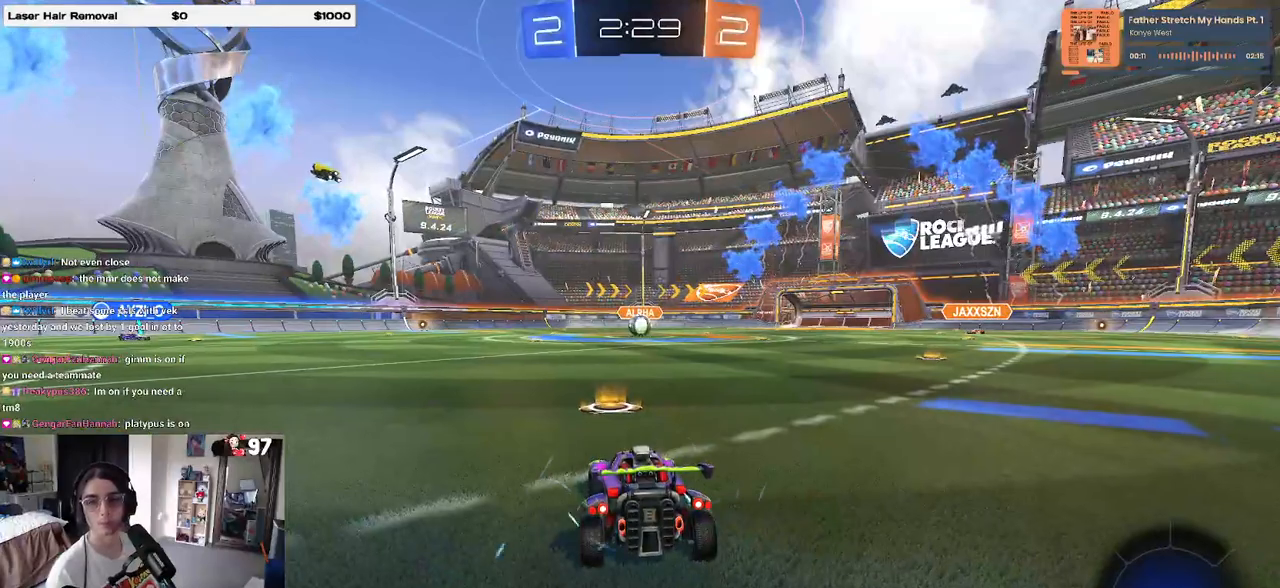
{"buttons": [], "left_stick": "center", "right_stick": "center", "events": [[50, "TRIANGLE", "down"], [150, "TRIANGLE", "up"], [200, "TRIANGLE", "down"], [300, "TRIANGLE", "up"]]}
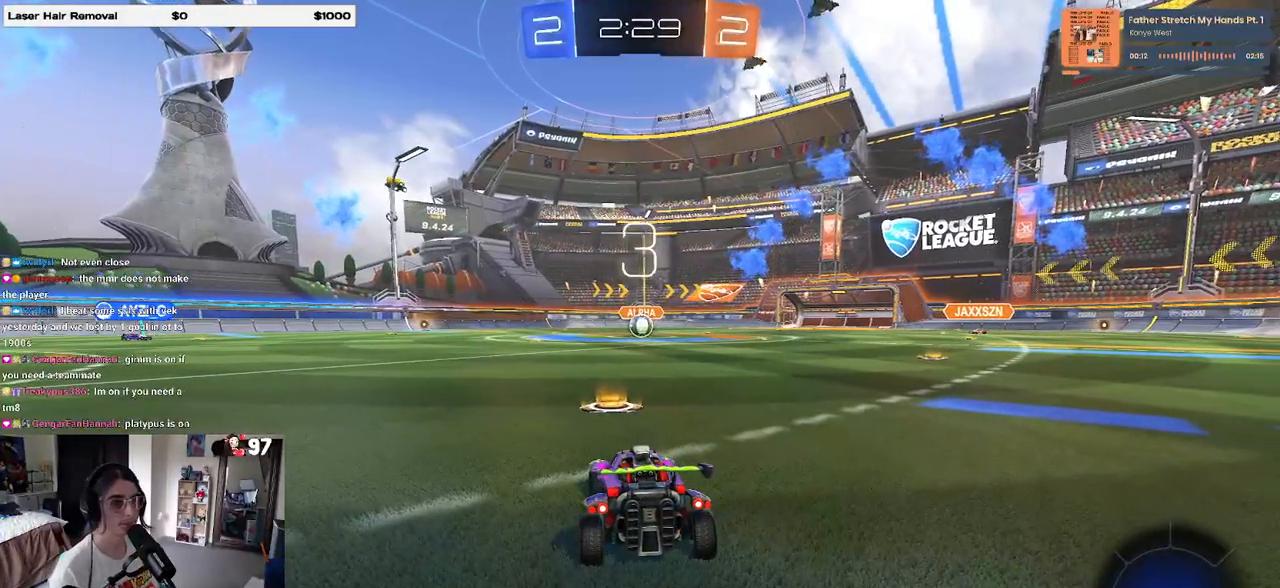
{"buttons": ["TRIANGLE"], "left_stick": "center", "right_stick": "center", "events": [[483, "TRIANGLE", "down"]]}
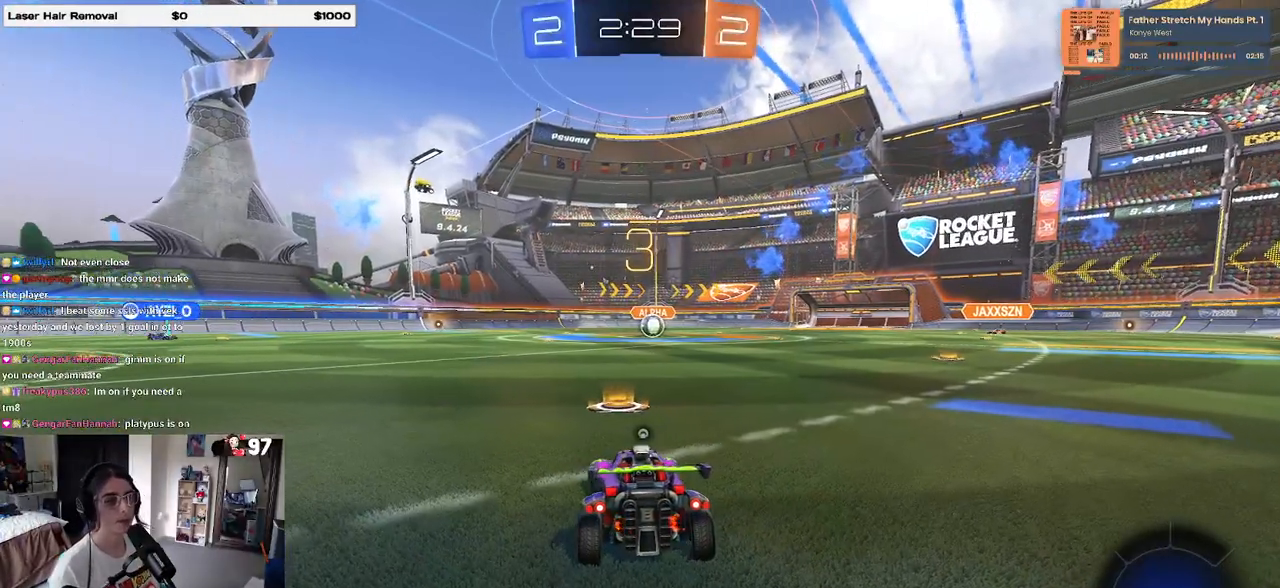
{"buttons": ["R2", "R3"], "left_stick": "center", "right_stick": "center", "events": [[67, "TRIANGLE", "up"], [133, "TRIANGLE", "down"], [217, "TRIANGLE", "up"], [383, "R2", "down"], [433, "R3", "down"]]}
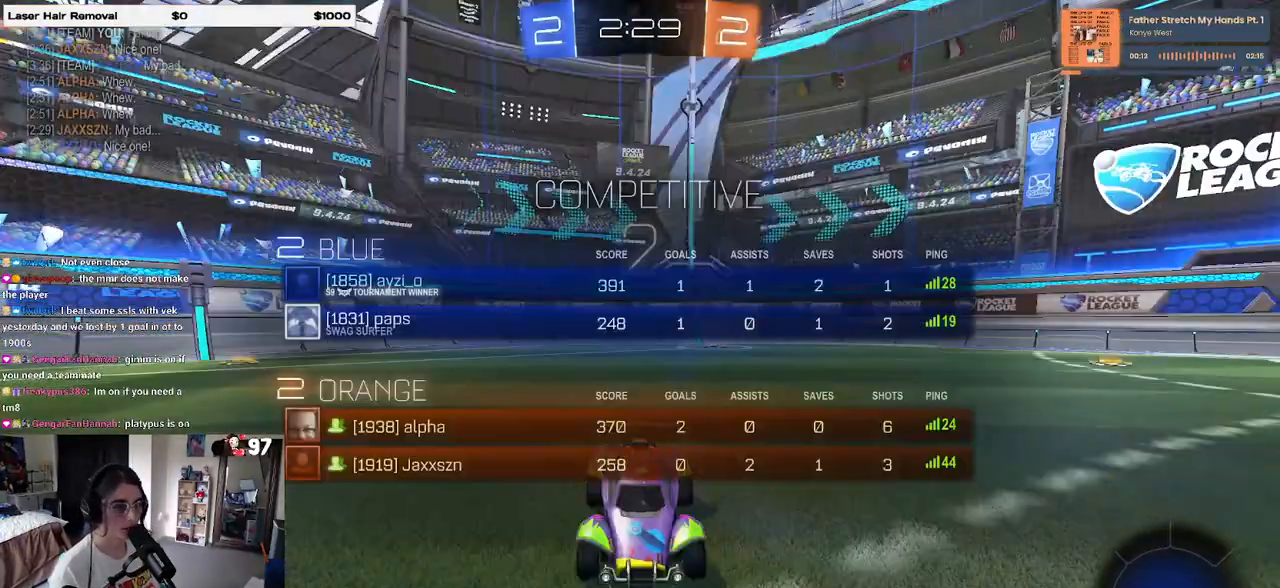
{"buttons": ["R2", "R3"], "left_stick": "center", "right_stick": "center", "events": []}
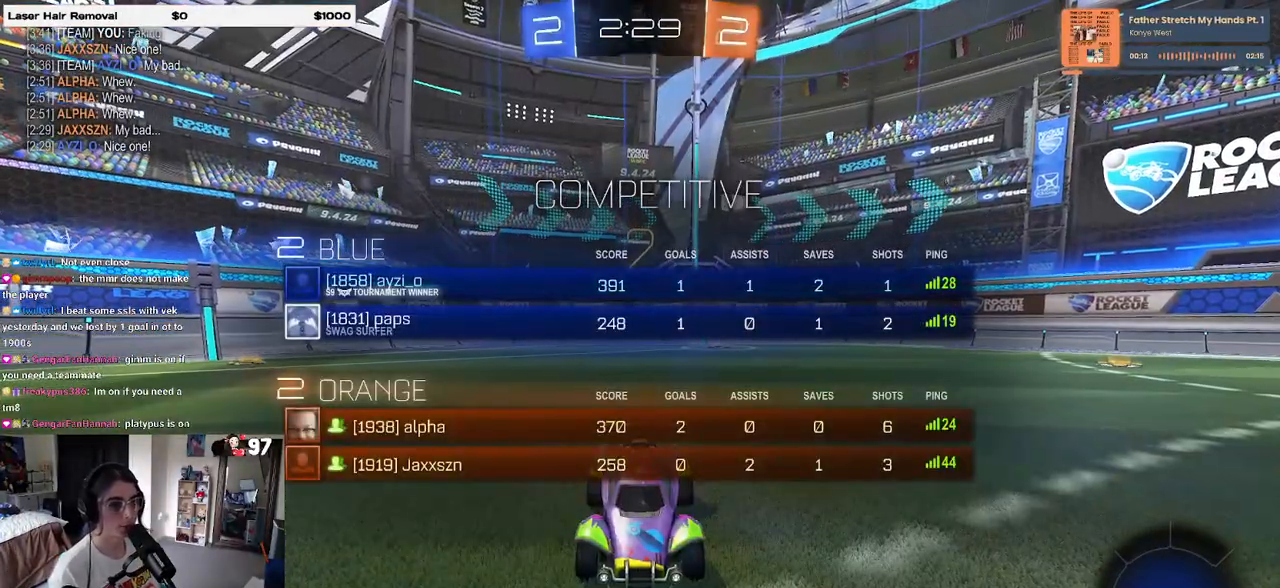
{"buttons": ["R2"], "left_stick": "center", "right_stick": "center", "events": [[333, "R3", "up"]]}
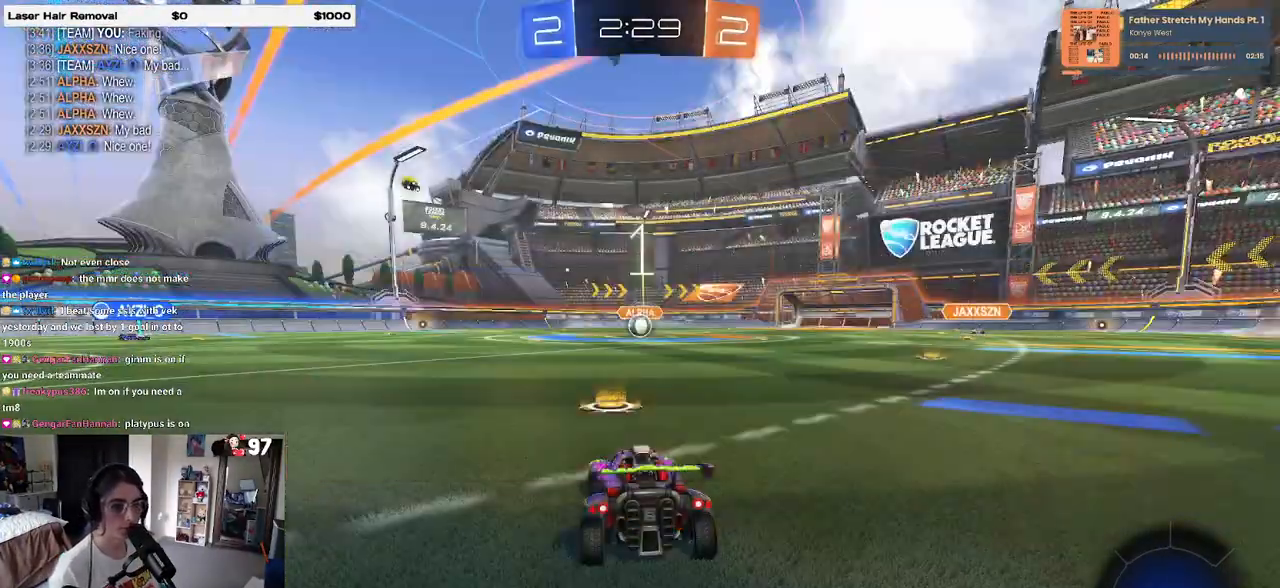
{"buttons": ["R2"], "left_stick": "center", "right_stick": "center", "events": [[350, "R3", "down"], [433, "R3", "up"]]}
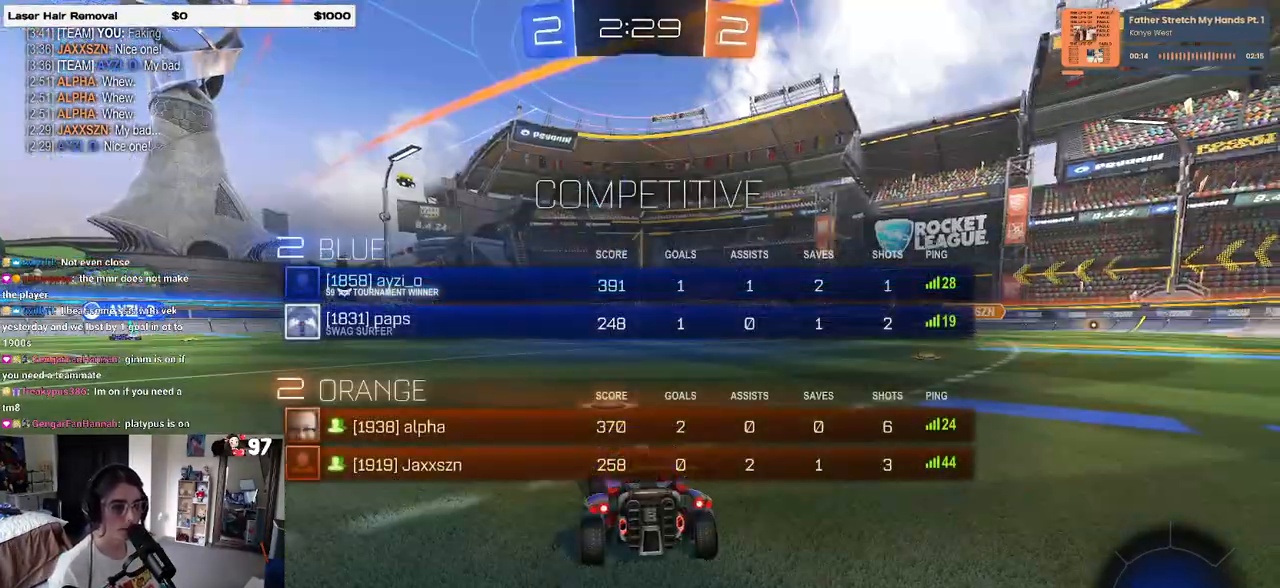
{"buttons": ["R2"], "left_stick": "center", "right_stick": "center", "events": []}
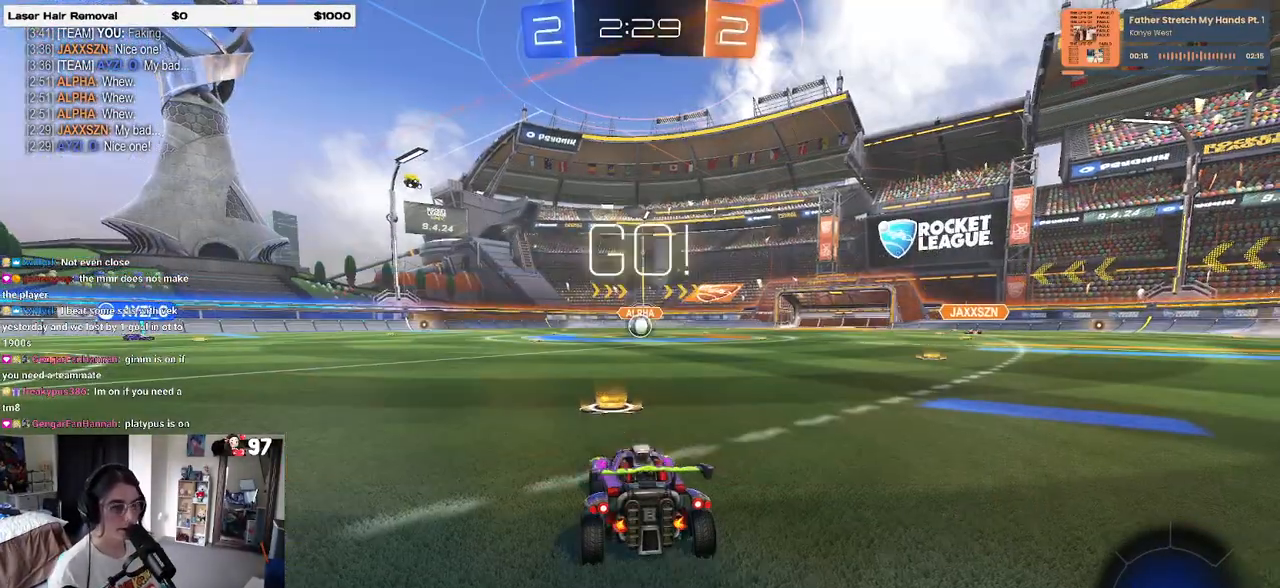
{"buttons": ["CROSS", "R2"], "left_stick": "up-left", "right_stick": "center", "events": [[83, "left_stick", "left"], [183, "left_stick", "center"], [300, "CROSS", "down"], [350, "left_stick", "up-left"], [383, "CROSS", "up"], [450, "CROSS", "down"]]}
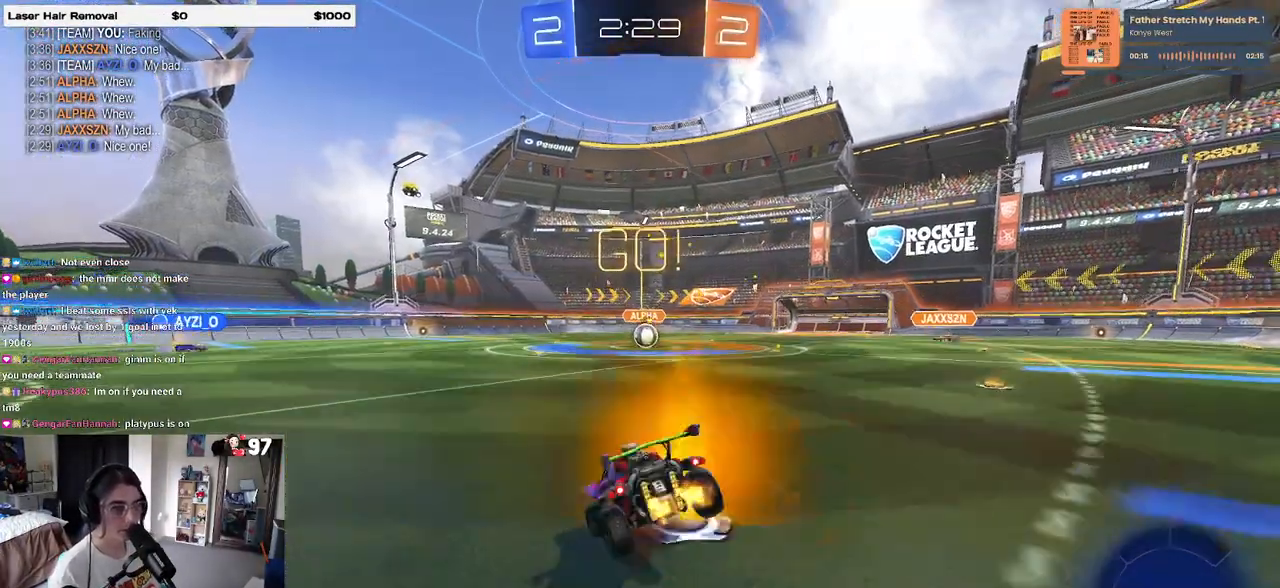
{"buttons": ["SQUARE", "R2"], "left_stick": "down-left", "right_stick": "center", "events": [[17, "SQUARE", "down"], [50, "CROSS", "up"], [50, "left_stick", "down"], [200, "left_stick", "down-left"]]}
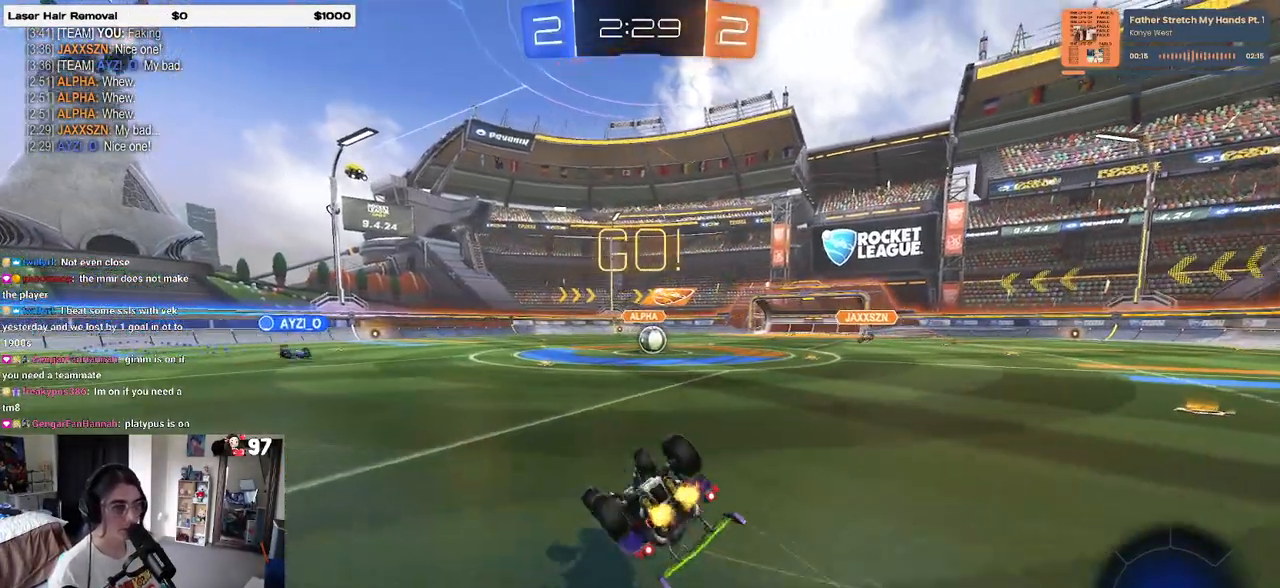
{"buttons": ["R2"], "left_stick": "down-right", "right_stick": "center", "events": [[383, "SQUARE", "up"], [467, "left_stick", "down-right"]]}
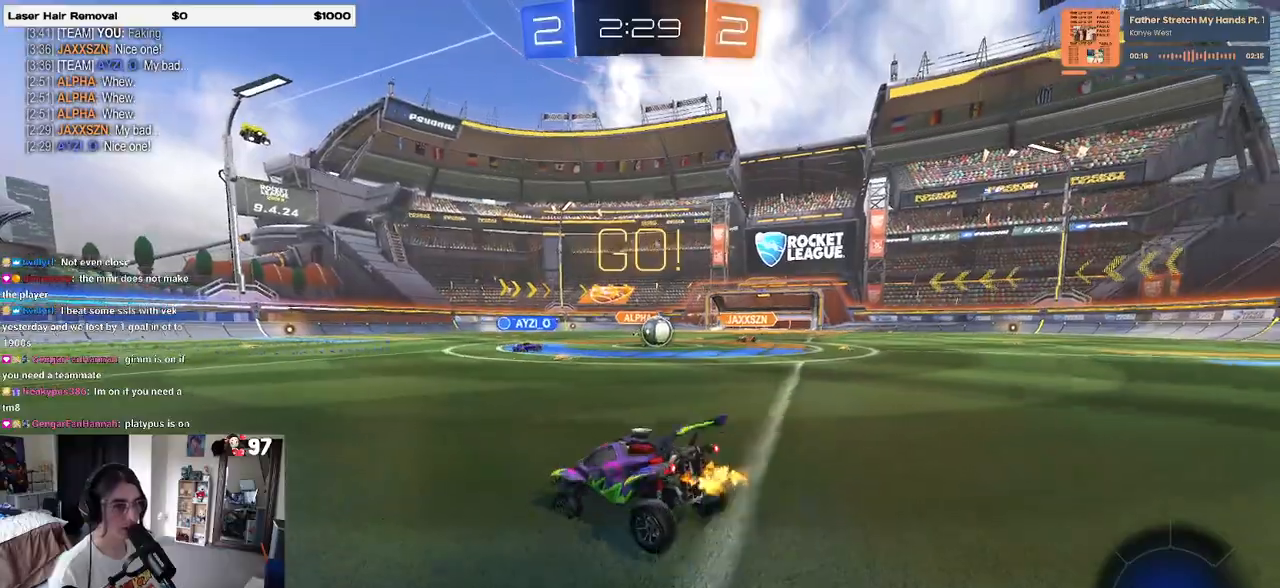
{"buttons": ["R2"], "left_stick": "center", "right_stick": "center", "events": [[83, "left_stick", "right"], [300, "left_stick", "center"]]}
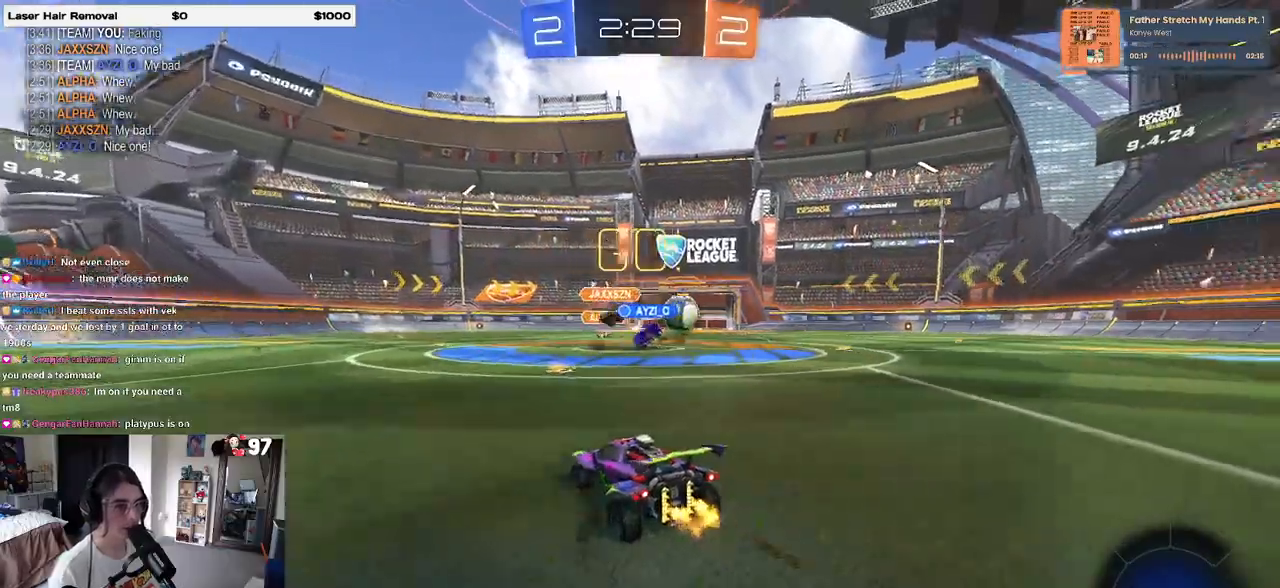
{"buttons": ["SQUARE", "R1", "R2"], "left_stick": "right", "right_stick": "center", "events": [[117, "left_stick", "right"], [233, "R1", "down"], [433, "SQUARE", "down"]]}
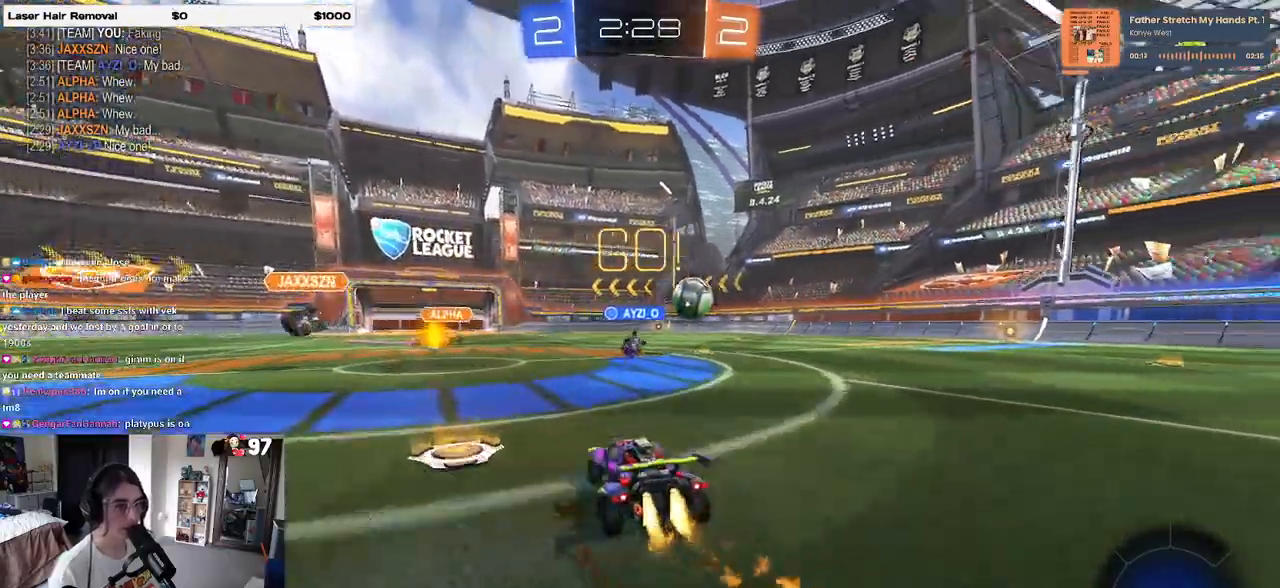
{"buttons": ["R1", "R2"], "left_stick": "right", "right_stick": "center", "events": [[33, "SQUARE", "up"]]}
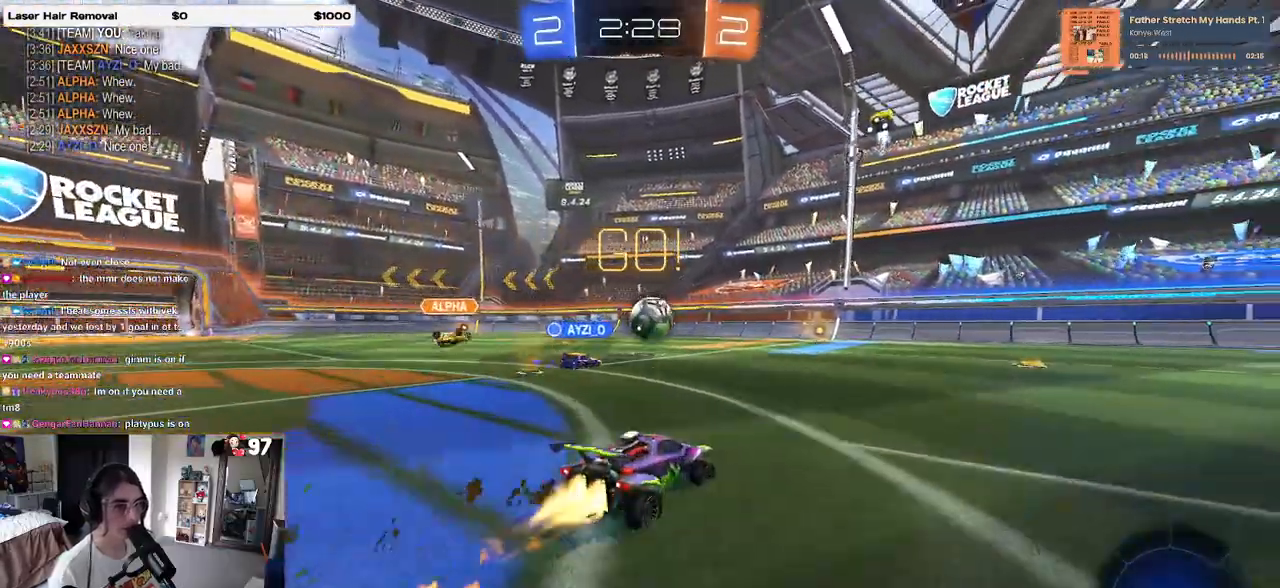
{"buttons": ["R1", "R2"], "left_stick": "right", "right_stick": "center", "events": []}
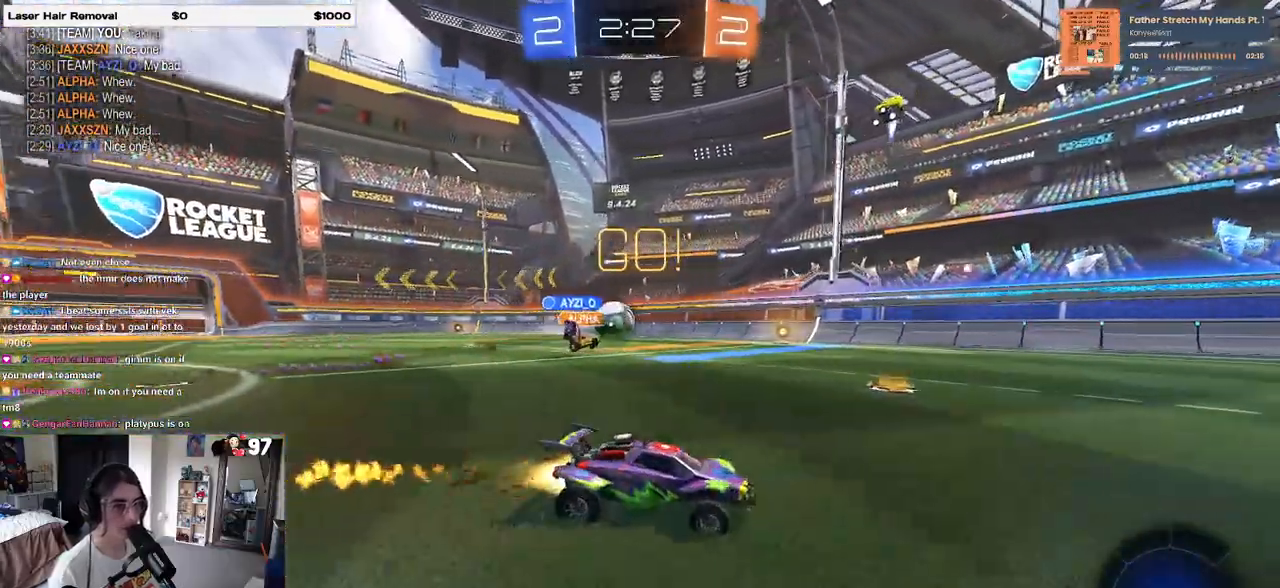
{"buttons": ["R1", "R2"], "left_stick": "center", "right_stick": "center", "events": [[117, "left_stick", "center"], [250, "TRIANGLE", "down"], [367, "TRIANGLE", "up"]]}
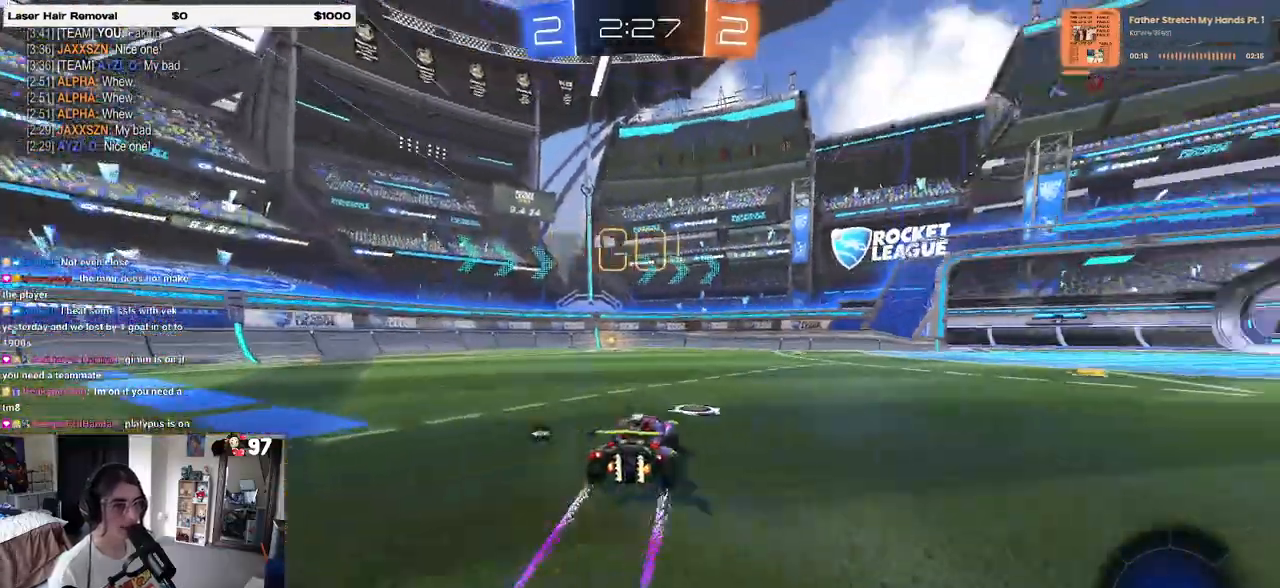
{"buttons": ["R2"], "left_stick": "right", "right_stick": "center", "events": [[17, "R1", "up"], [50, "left_stick", "left"], [167, "TRIANGLE", "down"], [300, "TRIANGLE", "up"], [400, "left_stick", "down"], [483, "left_stick", "right"]]}
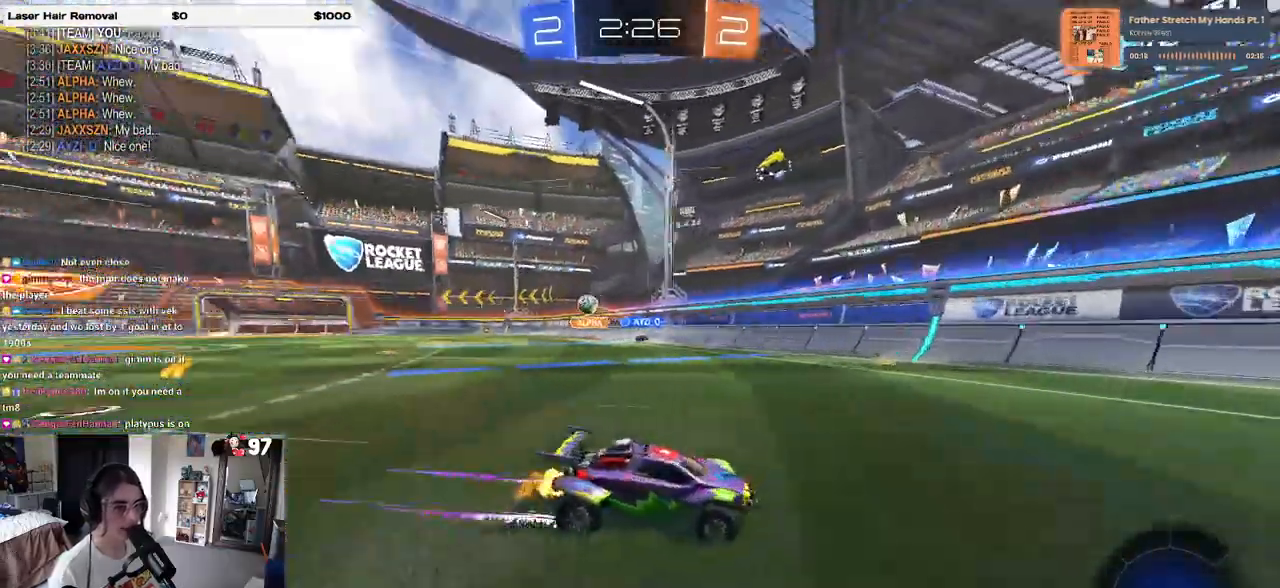
{"buttons": ["R2"], "left_stick": "right", "right_stick": "center", "events": [[83, "left_stick", "up-right"], [200, "left_stick", "center"], [300, "left_stick", "right"], [333, "SQUARE", "down"], [483, "SQUARE", "up"]]}
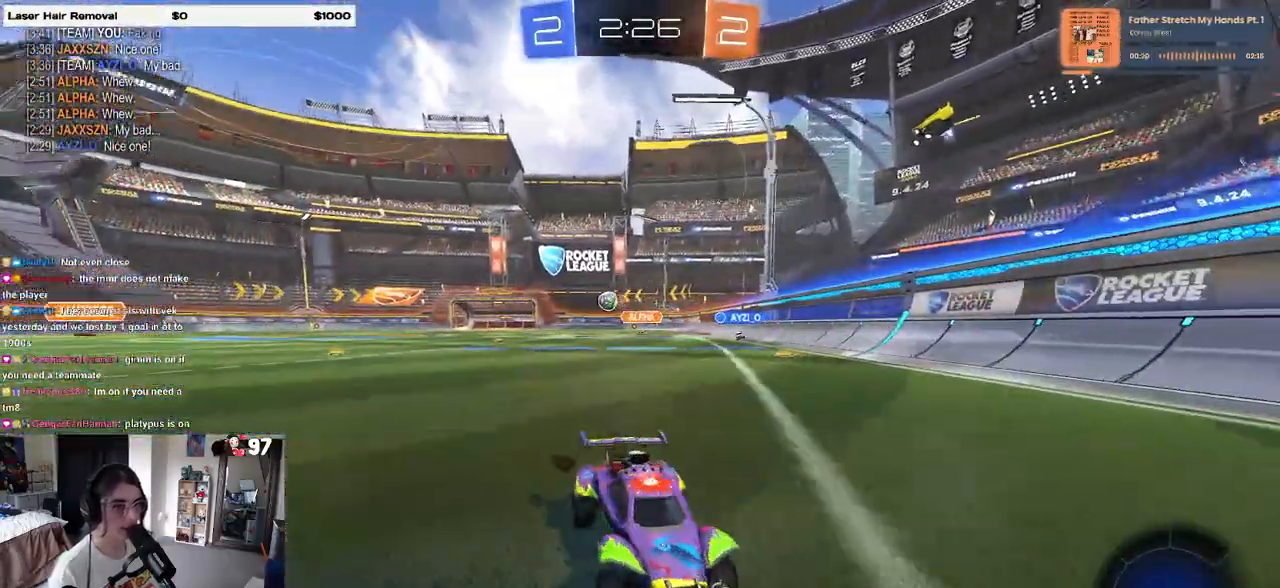
{"buttons": ["R2"], "left_stick": "right", "right_stick": "center", "events": []}
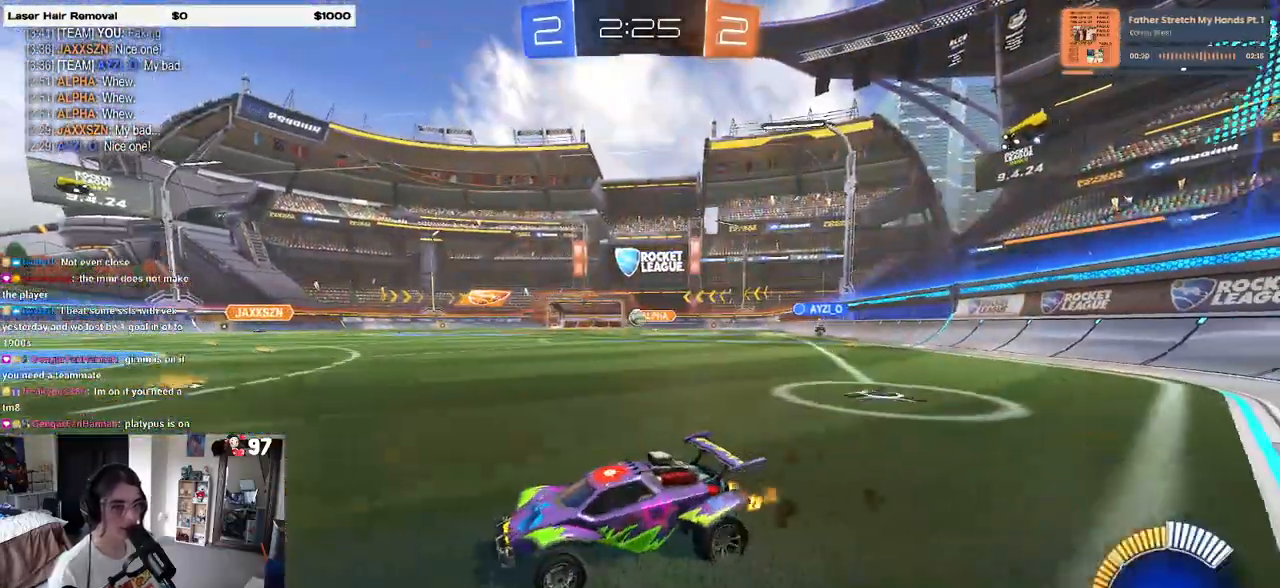
{"buttons": ["R2"], "left_stick": "right", "right_stick": "center", "events": []}
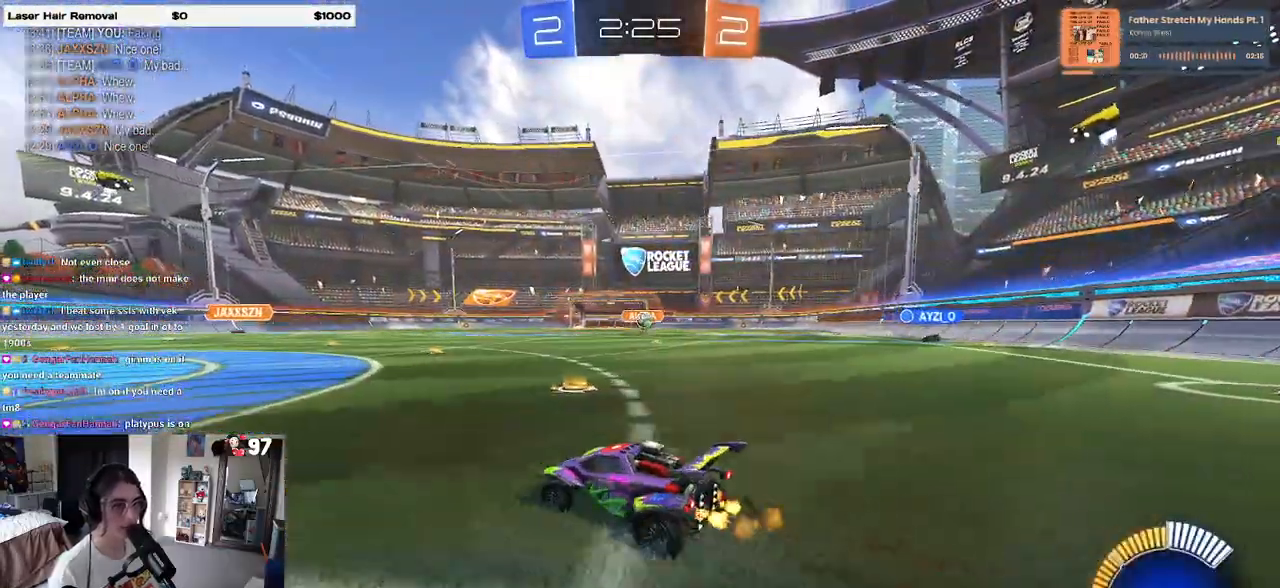
{"buttons": ["R2"], "left_stick": "left", "right_stick": "center", "events": [[167, "left_stick", "center"], [250, "left_stick", "left"], [283, "L2", "down"], [283, "R2", "up"], [383, "R2", "down"], [433, "L2", "up"]]}
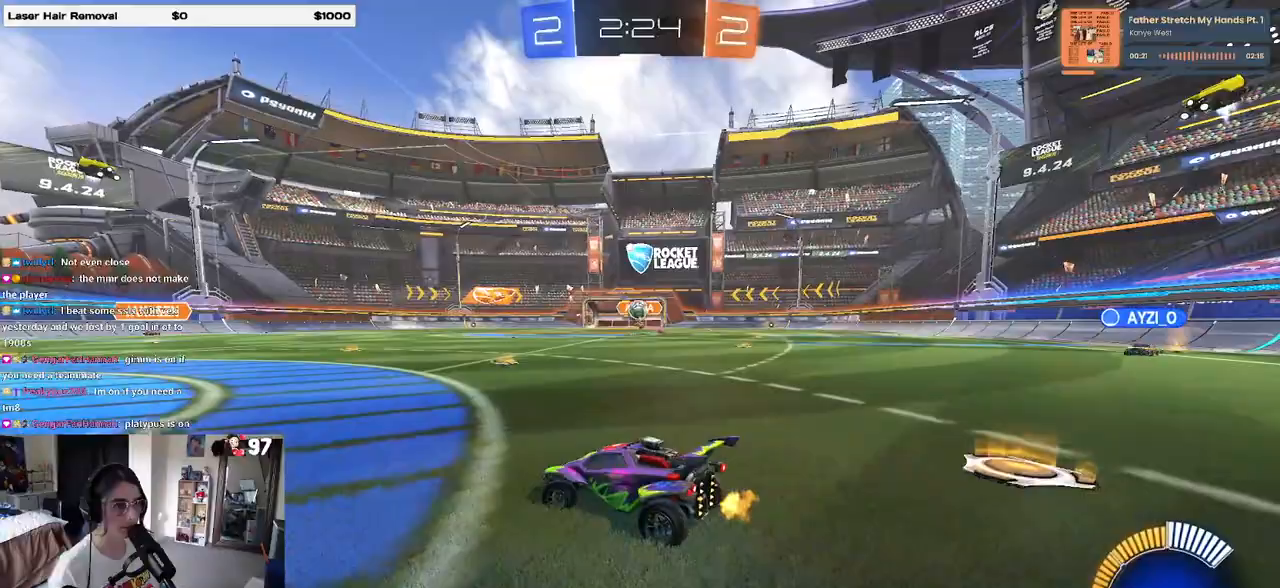
{"buttons": ["R2"], "left_stick": "left", "right_stick": "center", "events": [[17, "left_stick", "center"], [167, "left_stick", "left"], [217, "L2", "down"], [233, "R2", "up"], [317, "R2", "down"], [417, "L2", "up"]]}